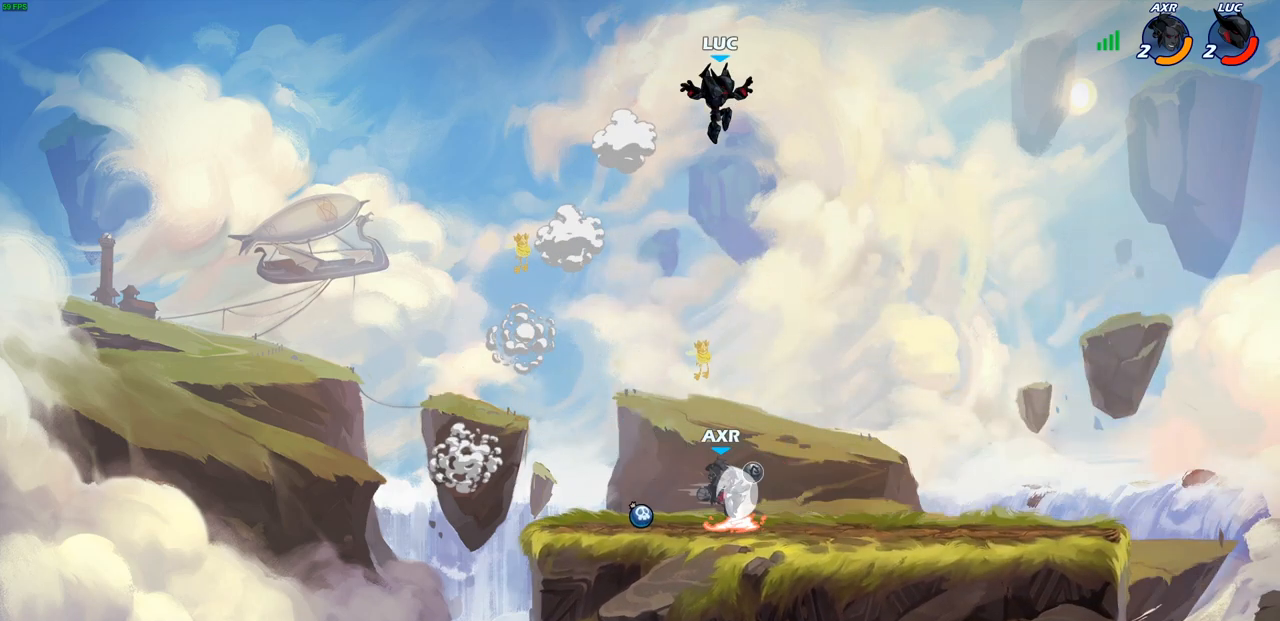
Gameplay with a controller (PlayStation layout); each line is a JSON object with the inputs held at the frame after it. "events" lists button and stick changes between this image and that frame as [ms after this image, input, new state], when the widget could be followed in between. Not read: R1.
{"buttons": [], "left_stick": "down", "right_stick": "center", "events": [[167, "CROSS", "down"], [167, "left_stick", "down-left"], [283, "CROSS", "up"], [283, "left_stick", "up-left"], [400, "left_stick", "down-right"], [483, "left_stick", "down"]]}
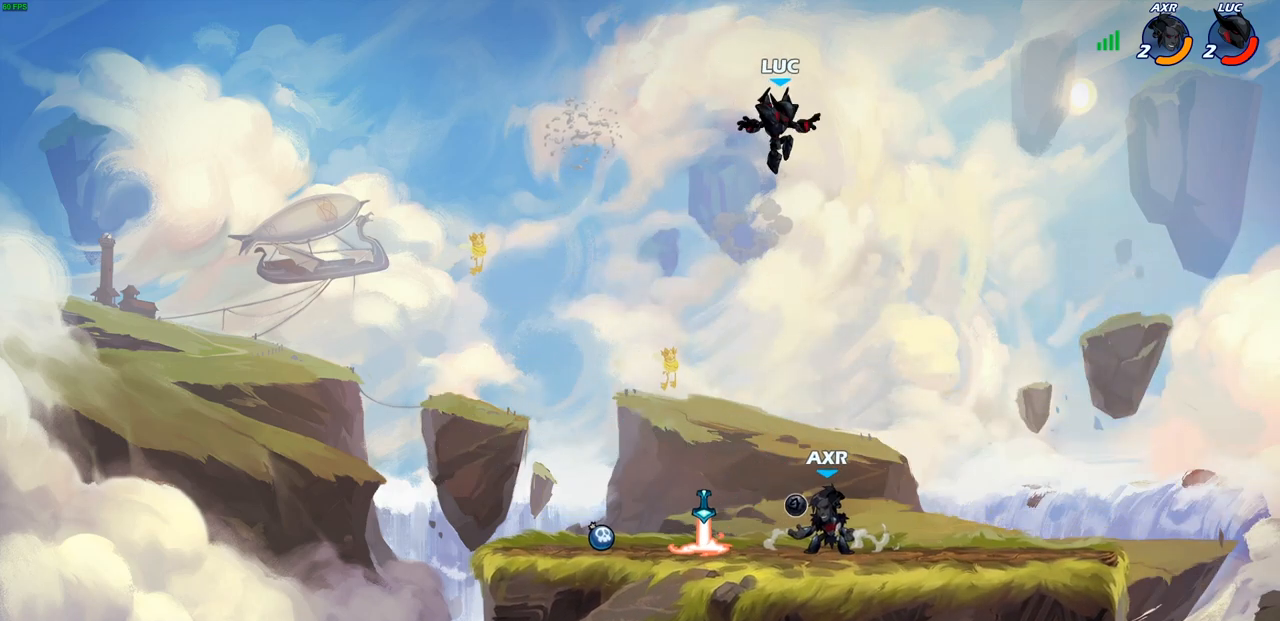
{"buttons": [], "left_stick": "right", "right_stick": "center", "events": [[233, "left_stick", "right"]]}
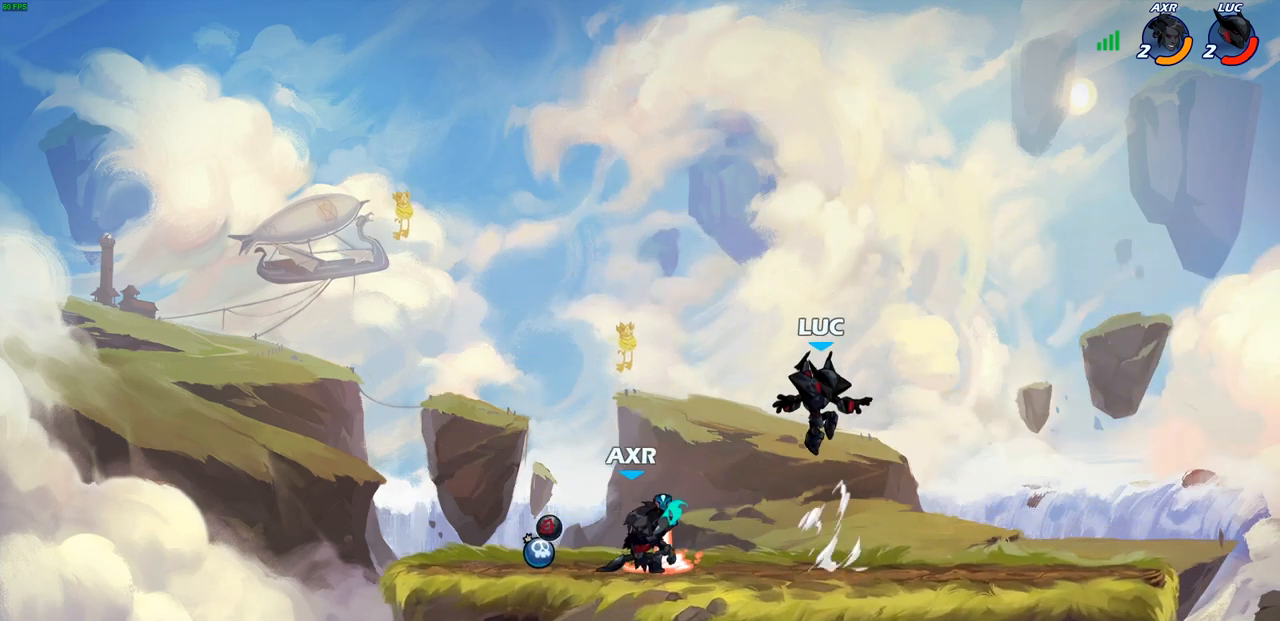
{"buttons": ["R2"], "left_stick": "left", "right_stick": "center", "events": [[200, "left_stick", "up-left"], [317, "left_stick", "left"], [333, "R2", "down"]]}
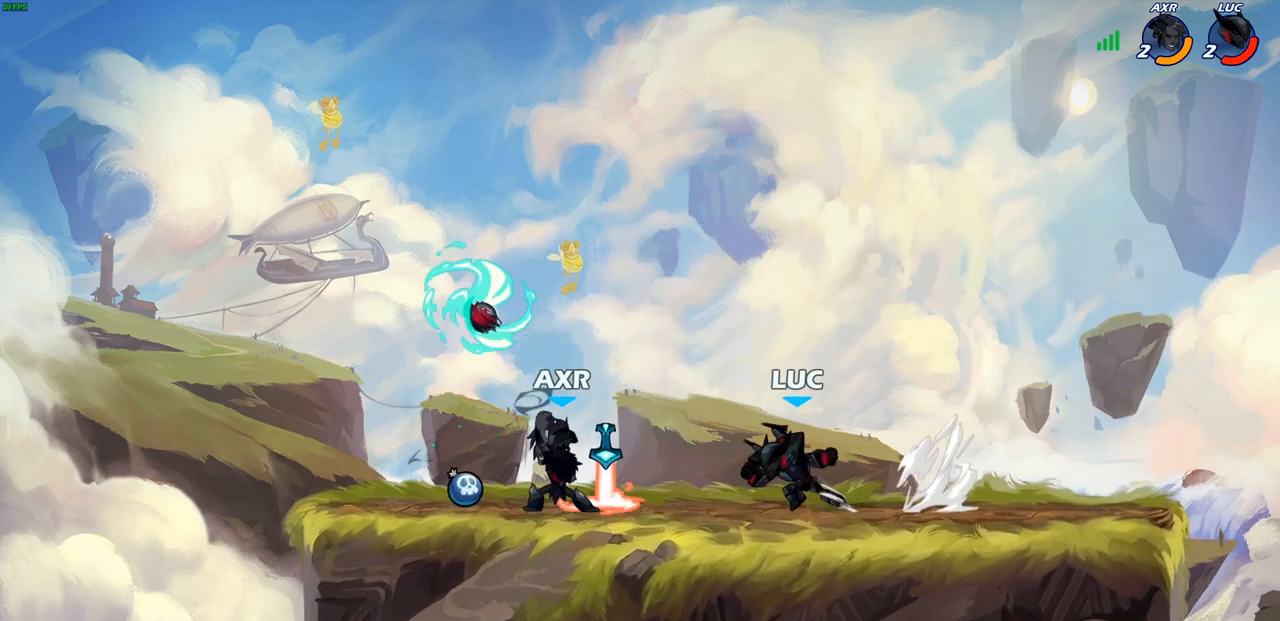
{"buttons": [], "left_stick": "up-right", "right_stick": "center", "events": [[67, "R2", "up"], [83, "SQUARE", "down"], [200, "SQUARE", "up"], [267, "left_stick", "center"], [417, "left_stick", "up-right"]]}
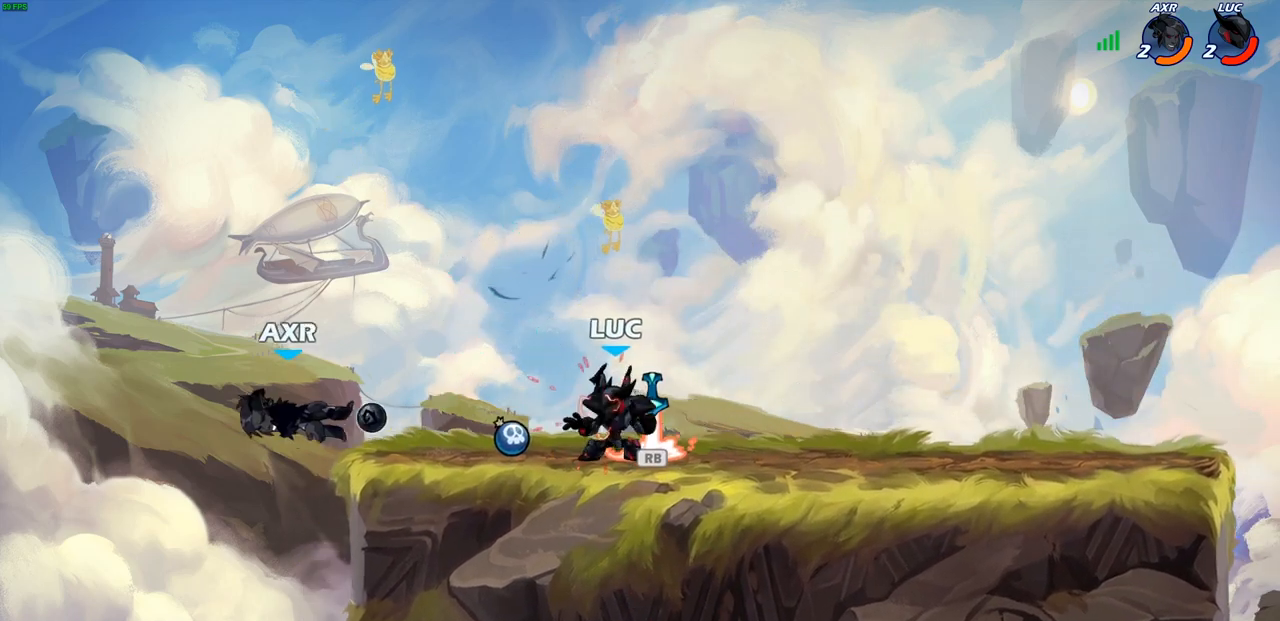
{"buttons": ["CIRCLE"], "left_stick": "center", "right_stick": "center", "events": [[117, "left_stick", "up-left"], [250, "R2", "down"], [283, "CIRCLE", "down"], [317, "left_stick", "center"], [350, "R2", "up"]]}
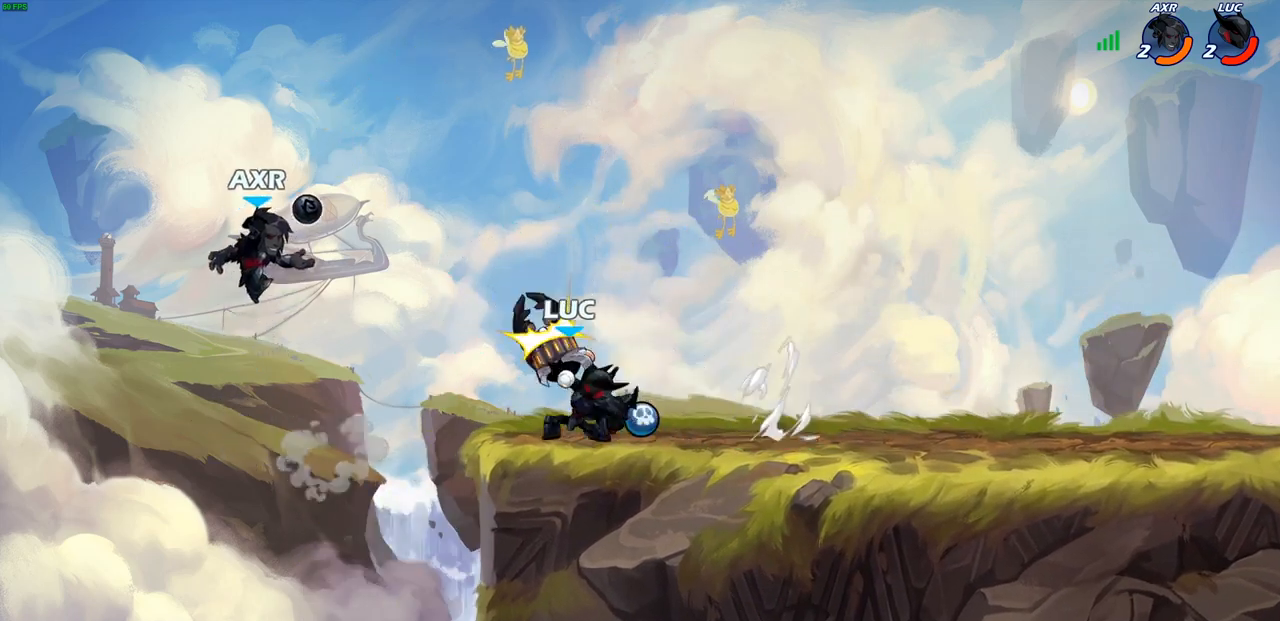
{"buttons": [], "left_stick": "center", "right_stick": "center", "events": [[133, "left_stick", "up-left"], [150, "CIRCLE", "up"], [183, "left_stick", "left"], [400, "left_stick", "center"]]}
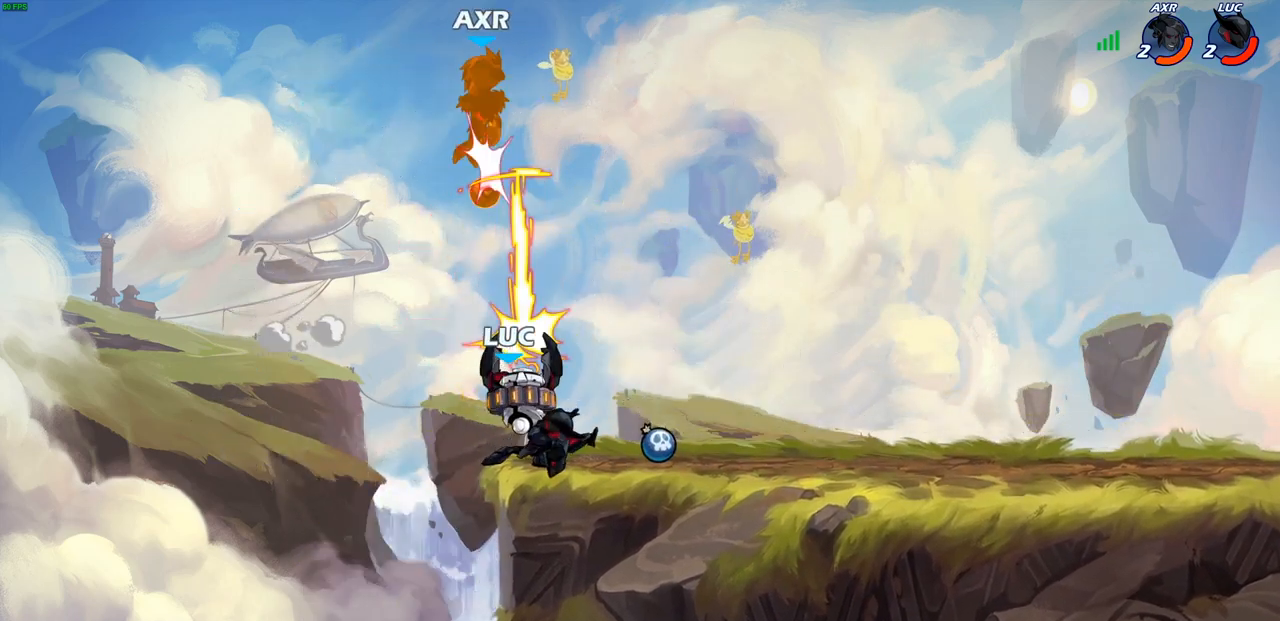
{"buttons": ["CROSS"], "left_stick": "right", "right_stick": "center", "events": [[367, "left_stick", "right"], [383, "CROSS", "down"]]}
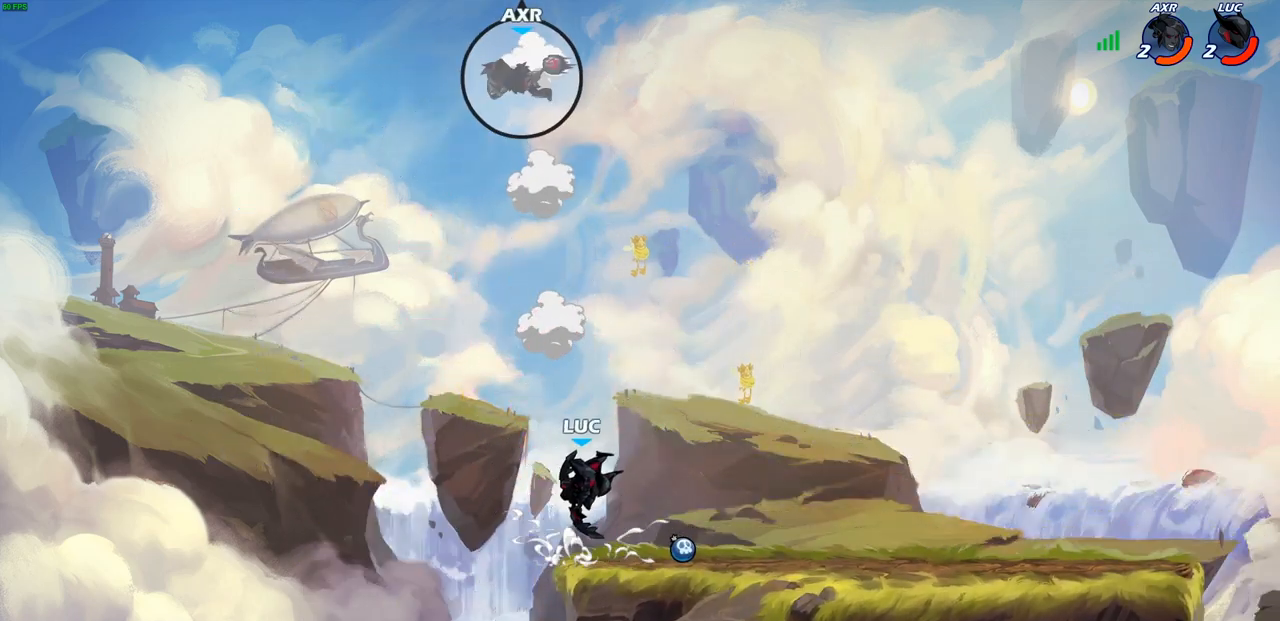
{"buttons": ["CROSS"], "left_stick": "up-right", "right_stick": "center", "events": [[17, "CROSS", "up"], [133, "CROSS", "down"], [283, "CROSS", "up"], [367, "CROSS", "down"], [467, "left_stick", "up-right"]]}
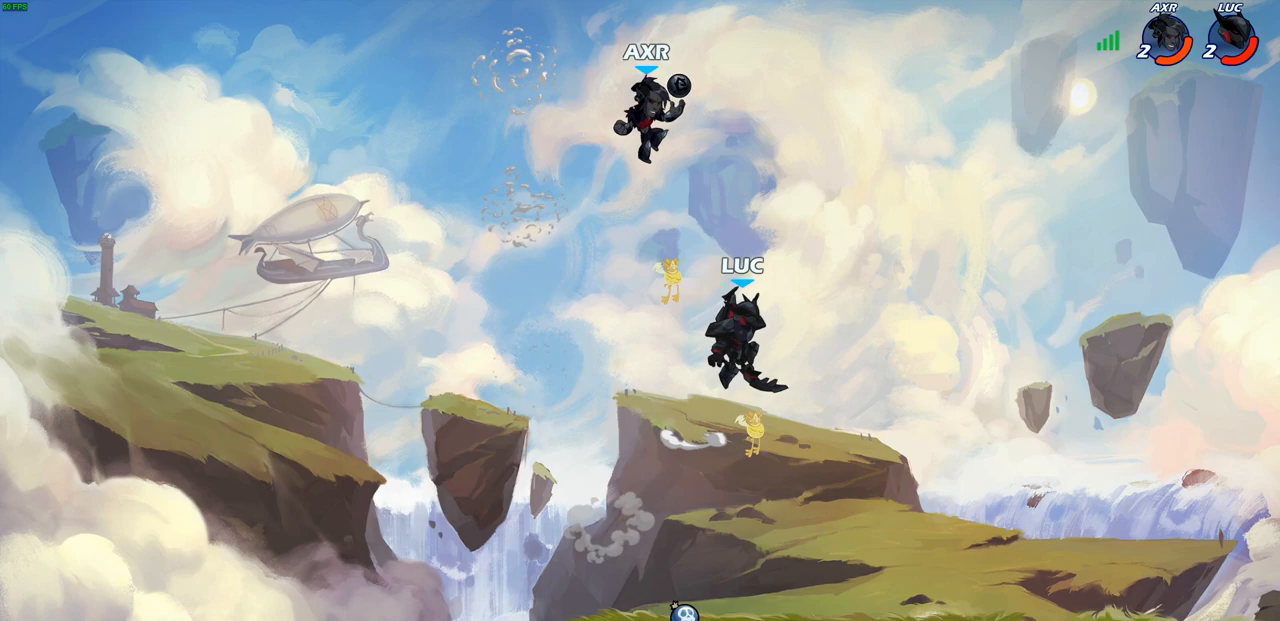
{"buttons": [], "left_stick": "center", "right_stick": "center", "events": [[17, "left_stick", "up-left"], [50, "CROSS", "up"], [67, "CIRCLE", "down"], [83, "left_stick", "center"], [167, "CIRCLE", "up"]]}
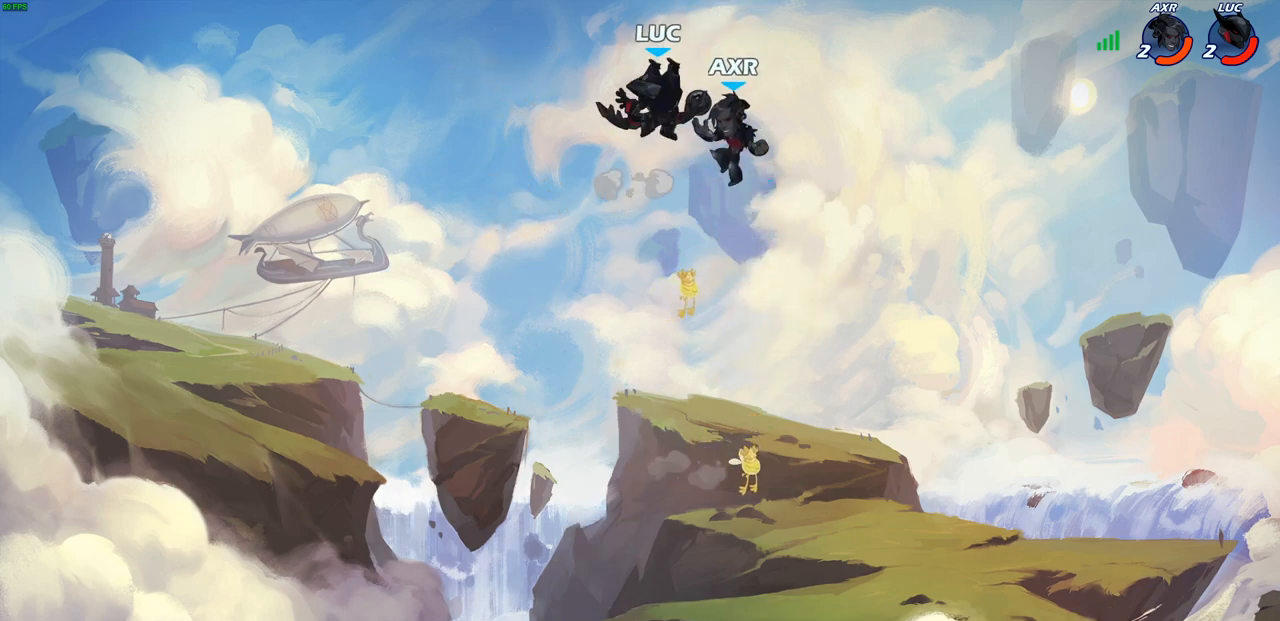
{"buttons": [], "left_stick": "right", "right_stick": "center", "events": [[67, "left_stick", "right"], [267, "CROSS", "down"], [367, "CROSS", "up"]]}
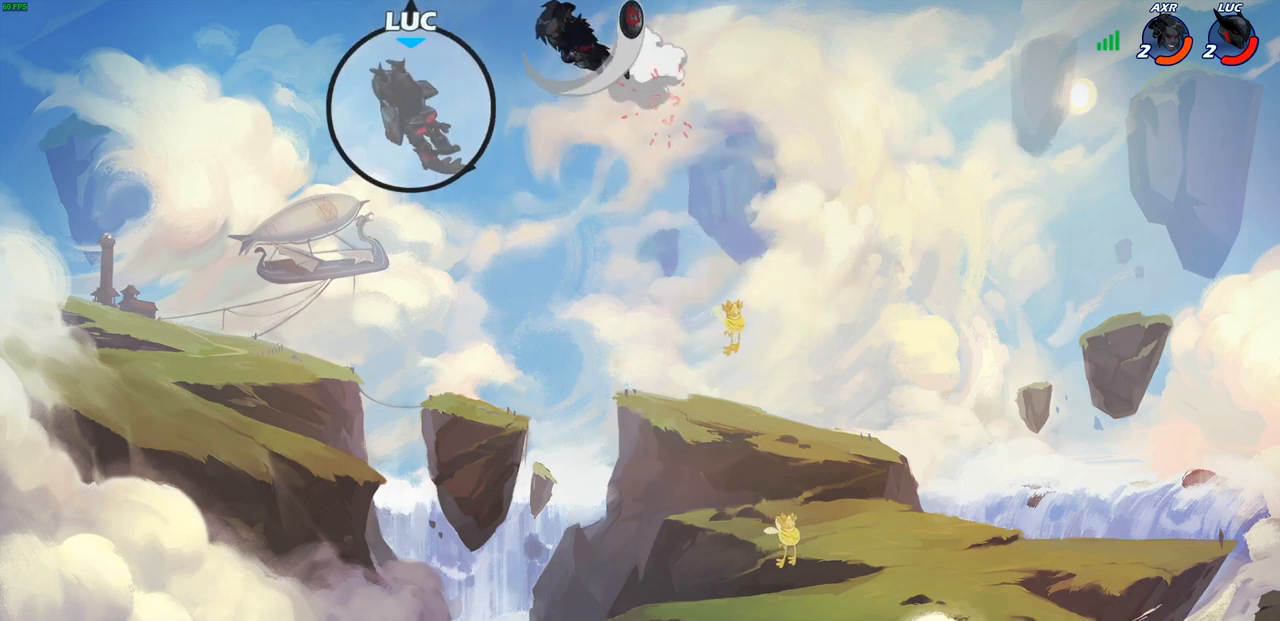
{"buttons": [], "left_stick": "center", "right_stick": "center", "events": [[150, "left_stick", "down-left"], [367, "left_stick", "center"]]}
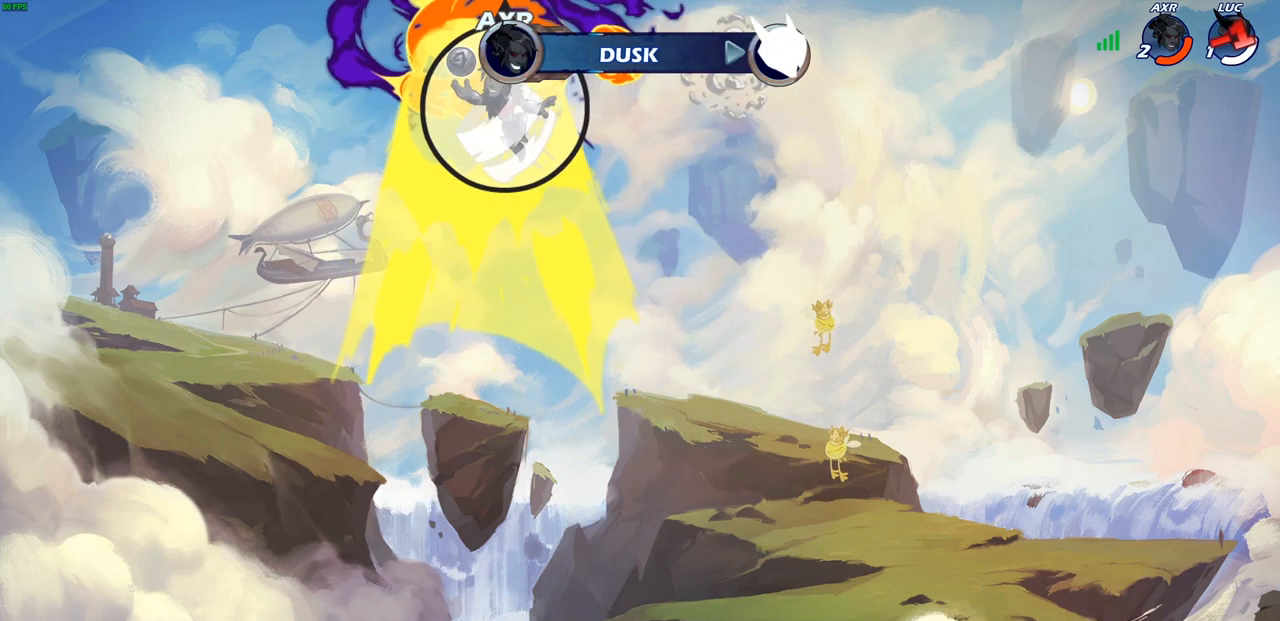
{"buttons": [], "left_stick": "center", "right_stick": "center", "events": []}
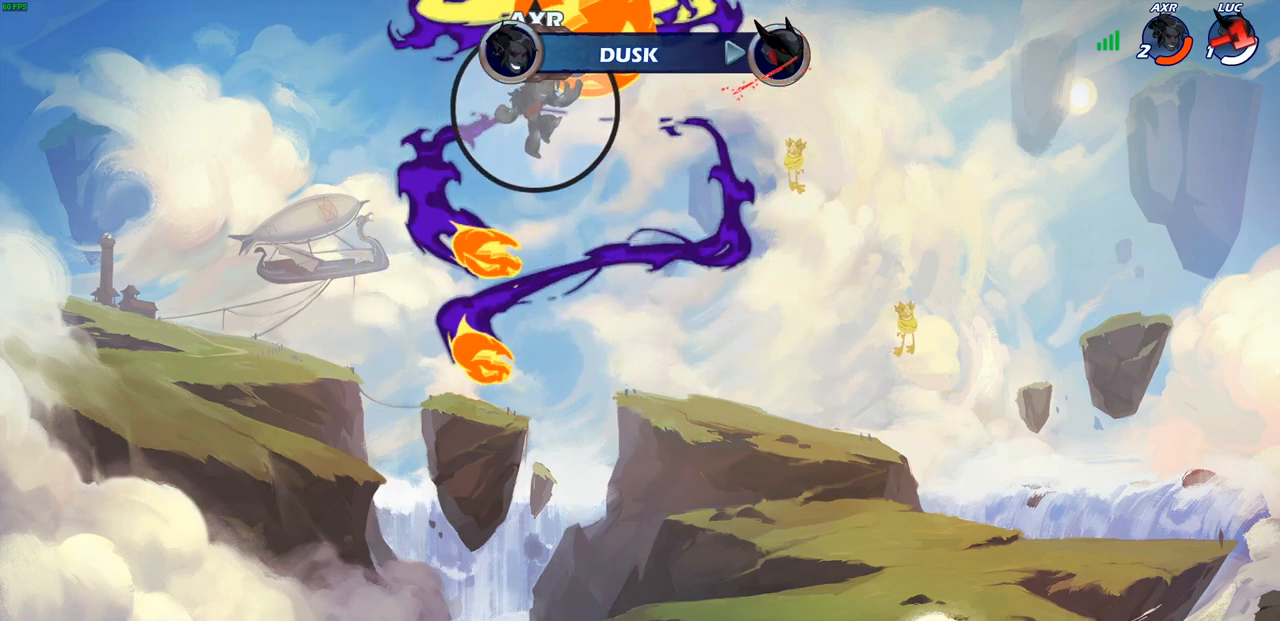
{"buttons": [], "left_stick": "center", "right_stick": "center", "events": []}
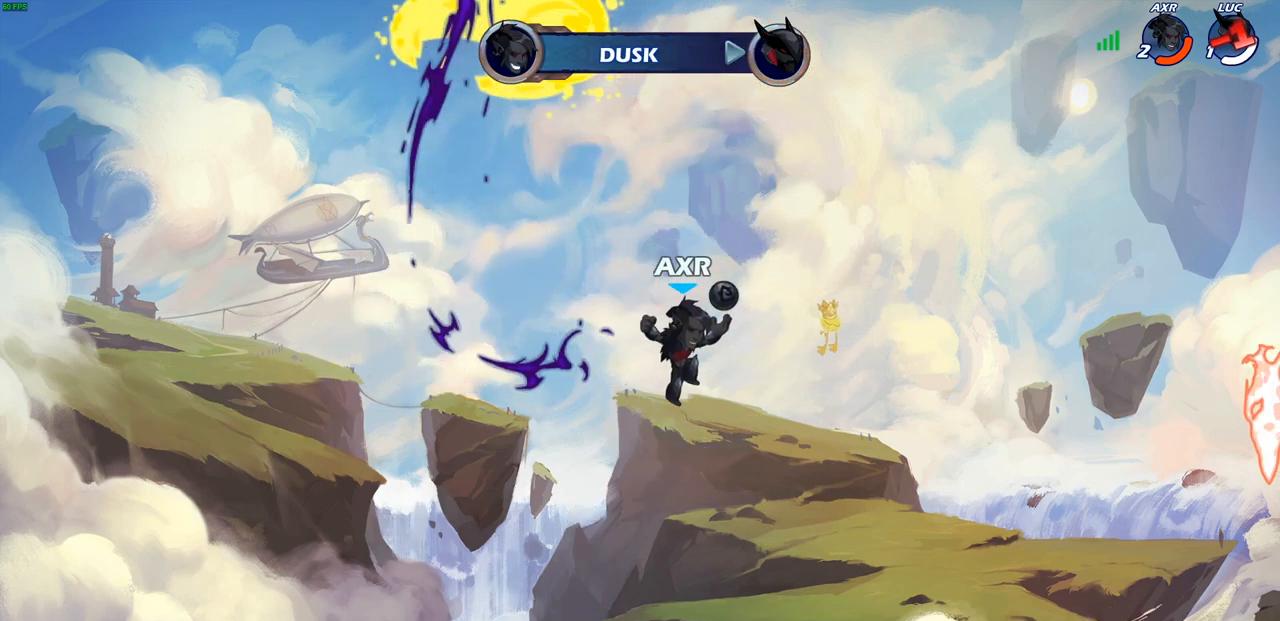
{"buttons": [], "left_stick": "center", "right_stick": "center", "events": []}
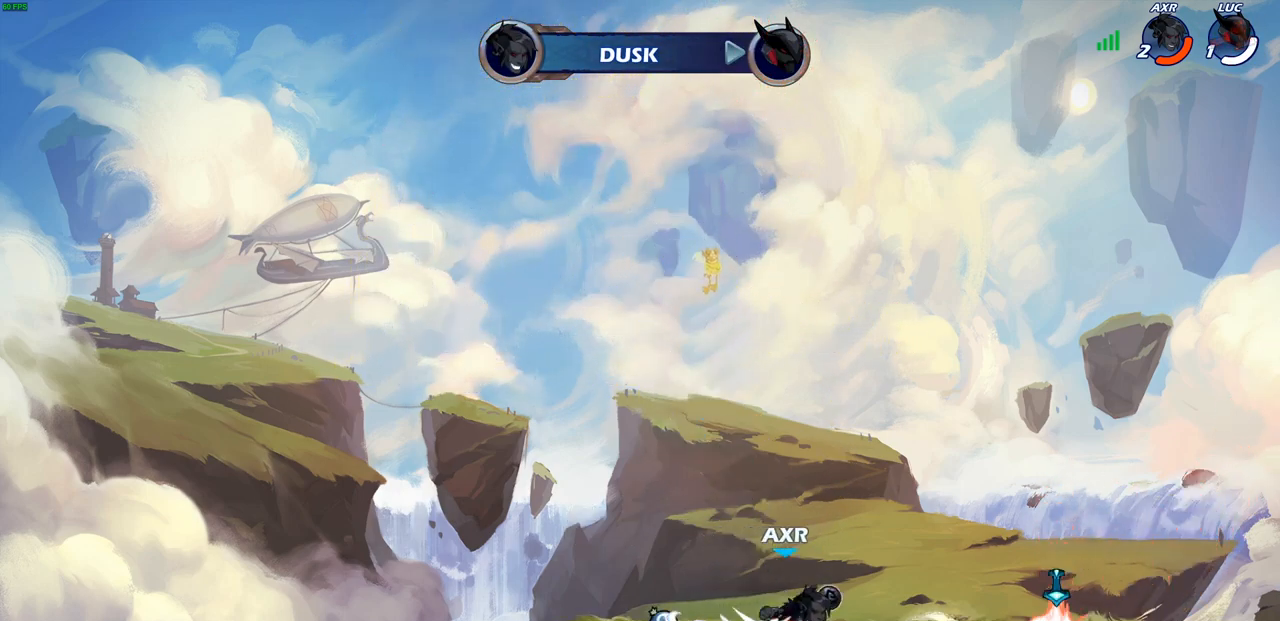
{"buttons": [], "left_stick": "center", "right_stick": "center", "events": []}
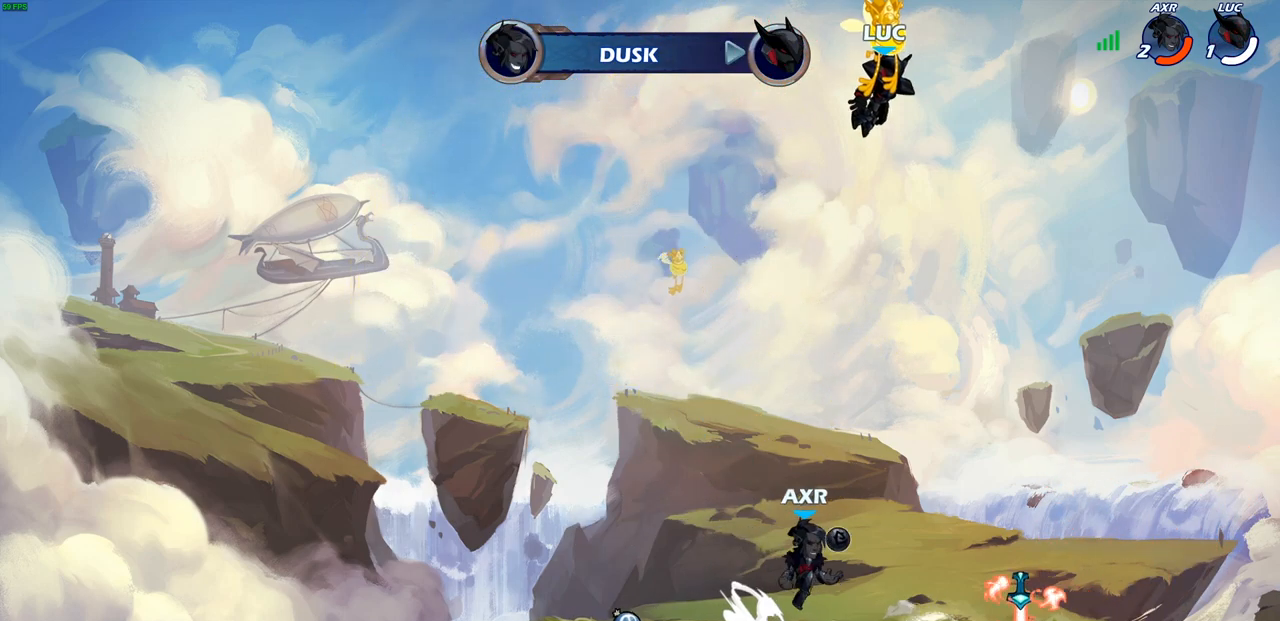
{"buttons": [], "left_stick": "center", "right_stick": "center", "events": []}
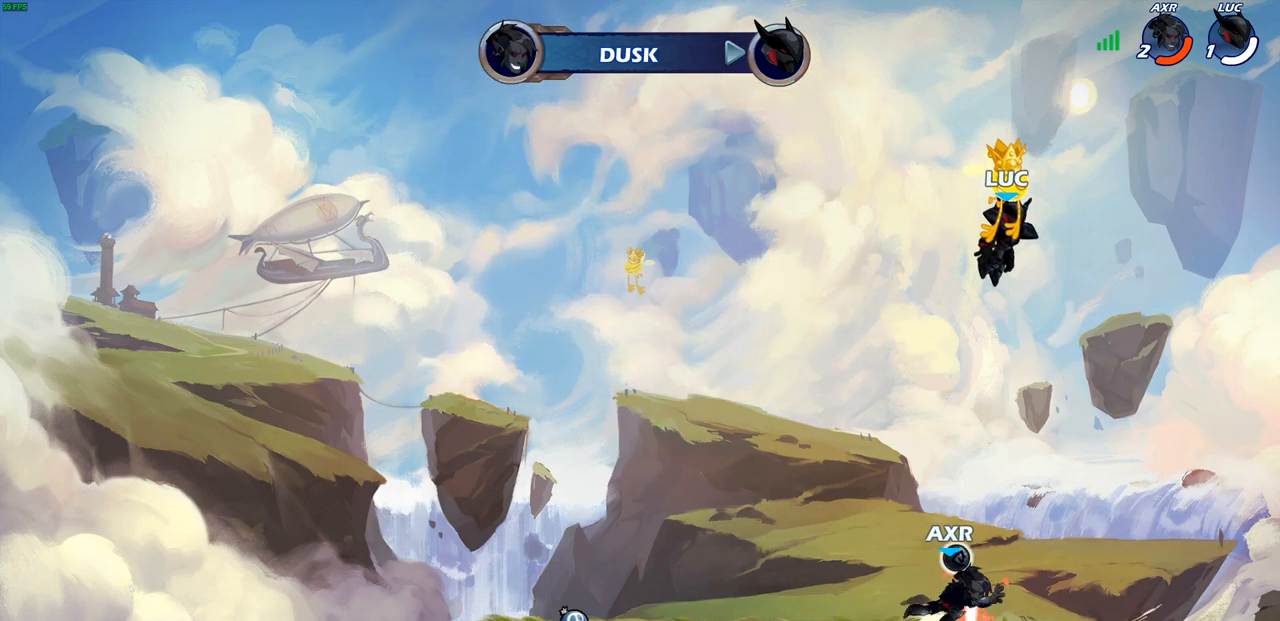
{"buttons": ["SELECT"], "left_stick": "center", "right_stick": "center", "events": [[183, "SELECT", "down"]]}
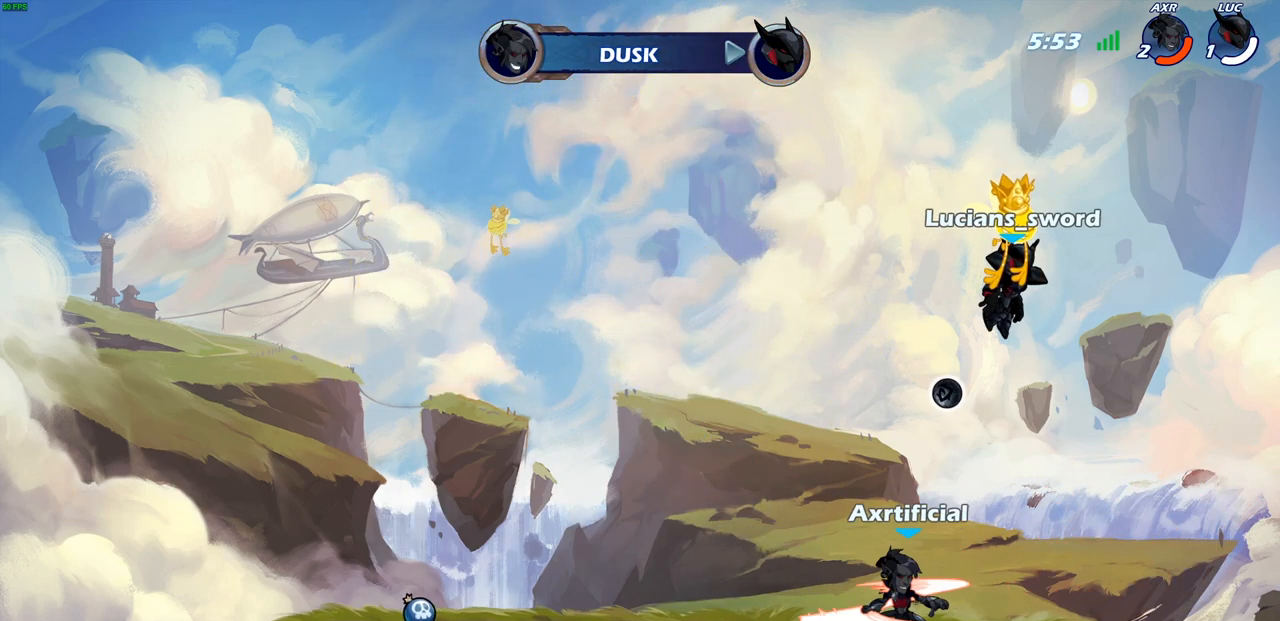
{"buttons": [], "left_stick": "center", "right_stick": "center", "events": [[483, "SELECT", "up"]]}
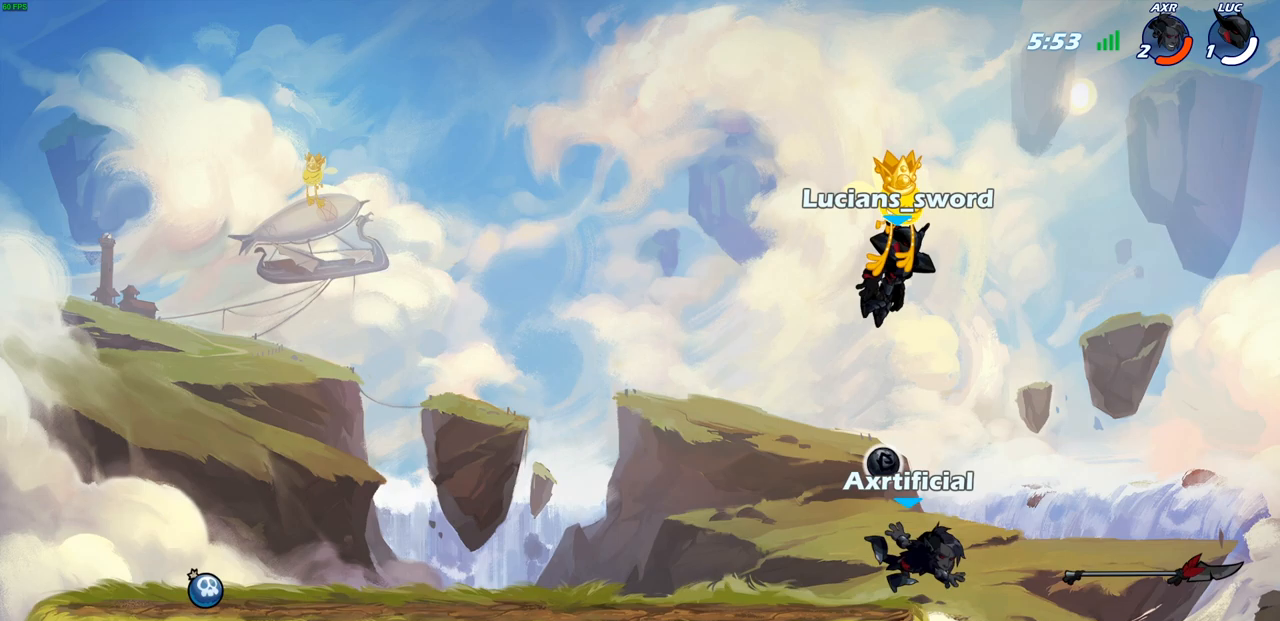
{"buttons": [], "left_stick": "center", "right_stick": "center", "events": []}
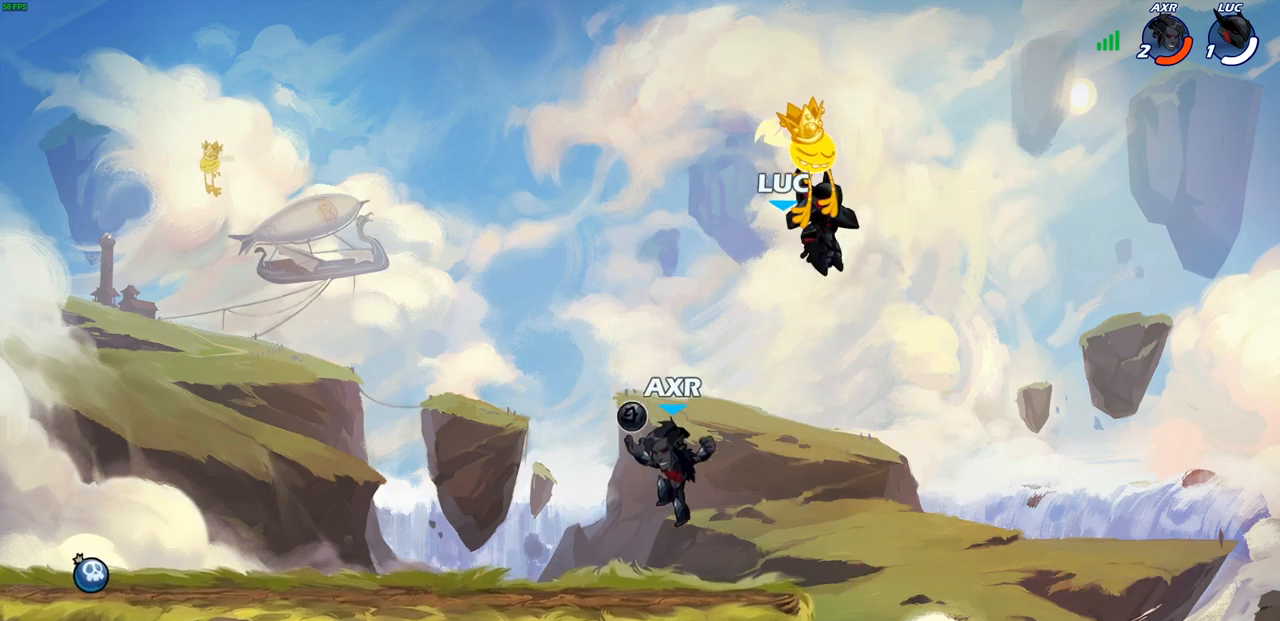
{"buttons": [], "left_stick": "left", "right_stick": "center", "events": [[417, "left_stick", "left"]]}
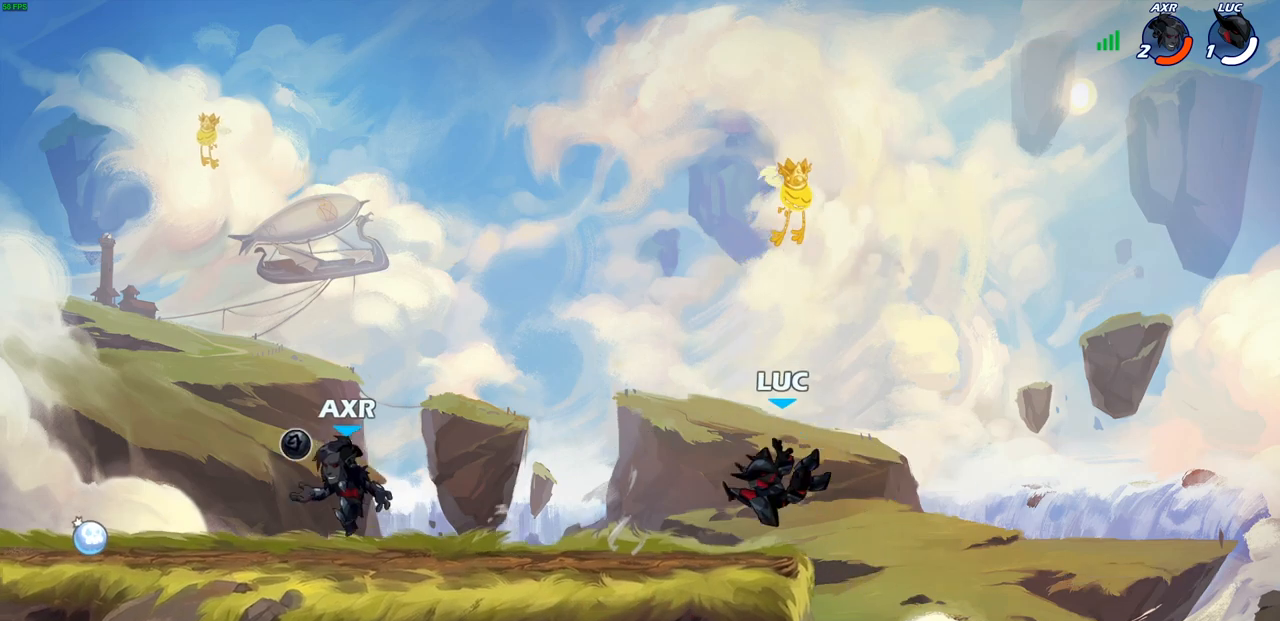
{"buttons": ["R2"], "left_stick": "down-left", "right_stick": "center", "events": [[67, "left_stick", "up-left"], [233, "R2", "down"], [267, "CROSS", "down"], [367, "R2", "up"], [400, "CROSS", "up"], [417, "left_stick", "center"], [467, "R2", "down"], [500, "left_stick", "down-left"]]}
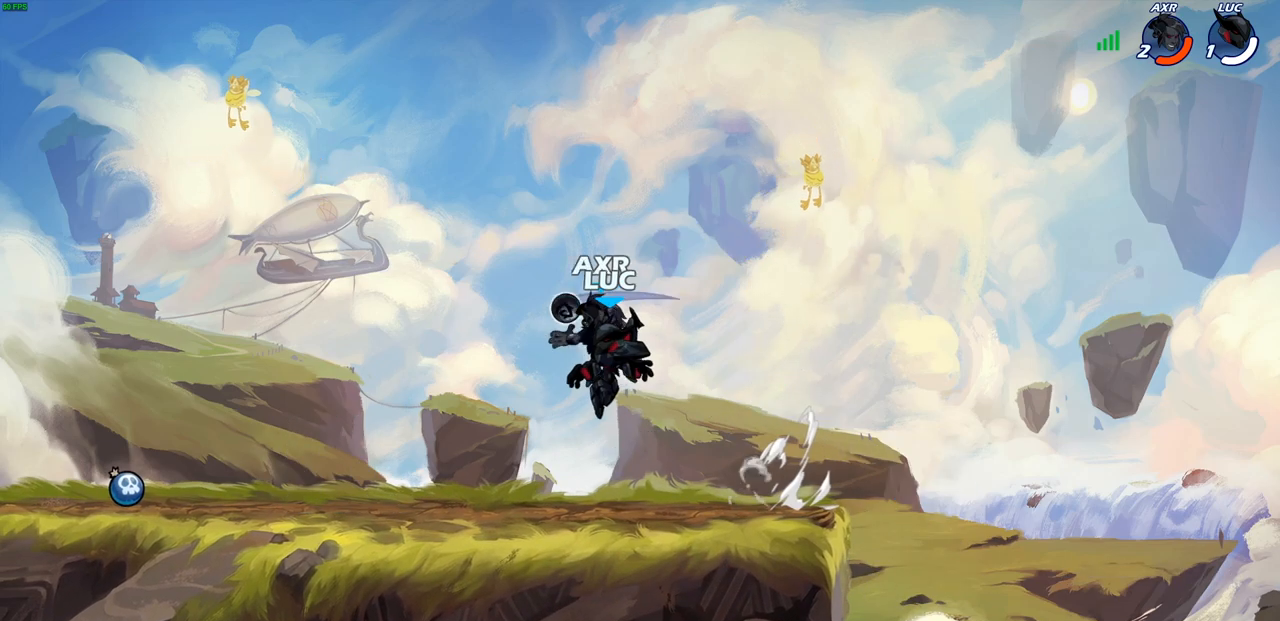
{"buttons": [], "left_stick": "right", "right_stick": "center", "events": [[167, "left_stick", "right"], [217, "SQUARE", "down"], [250, "R2", "up"], [317, "SQUARE", "up"]]}
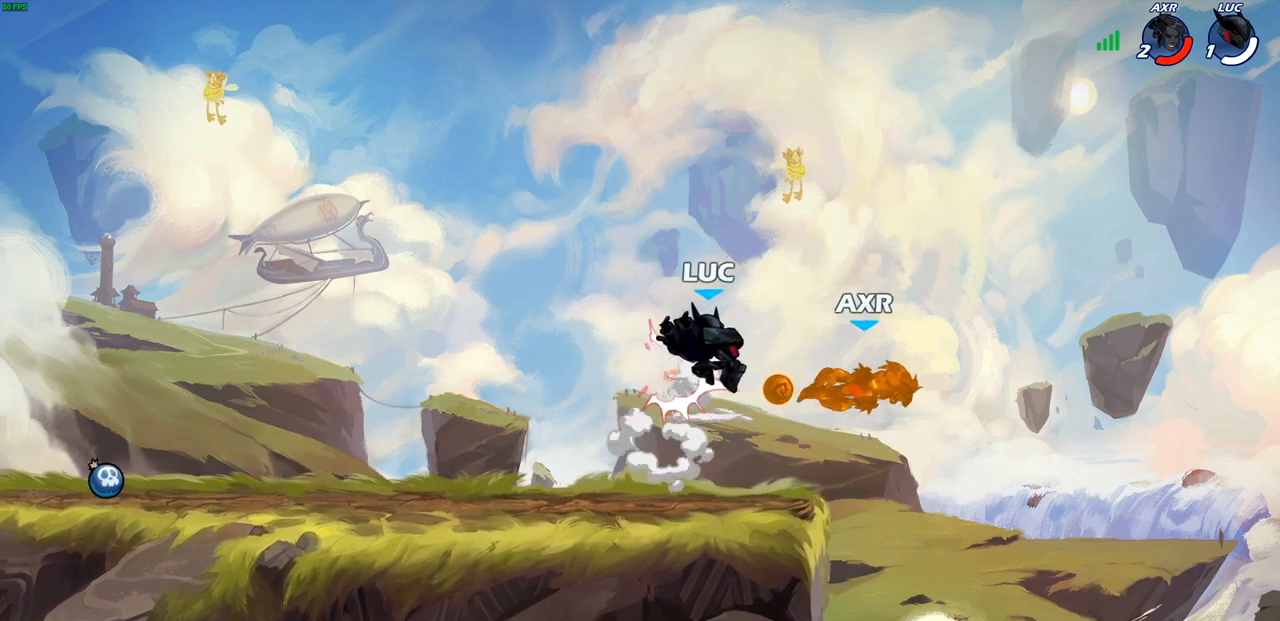
{"buttons": [], "left_stick": "left", "right_stick": "center", "events": [[50, "left_stick", "center"], [200, "left_stick", "left"]]}
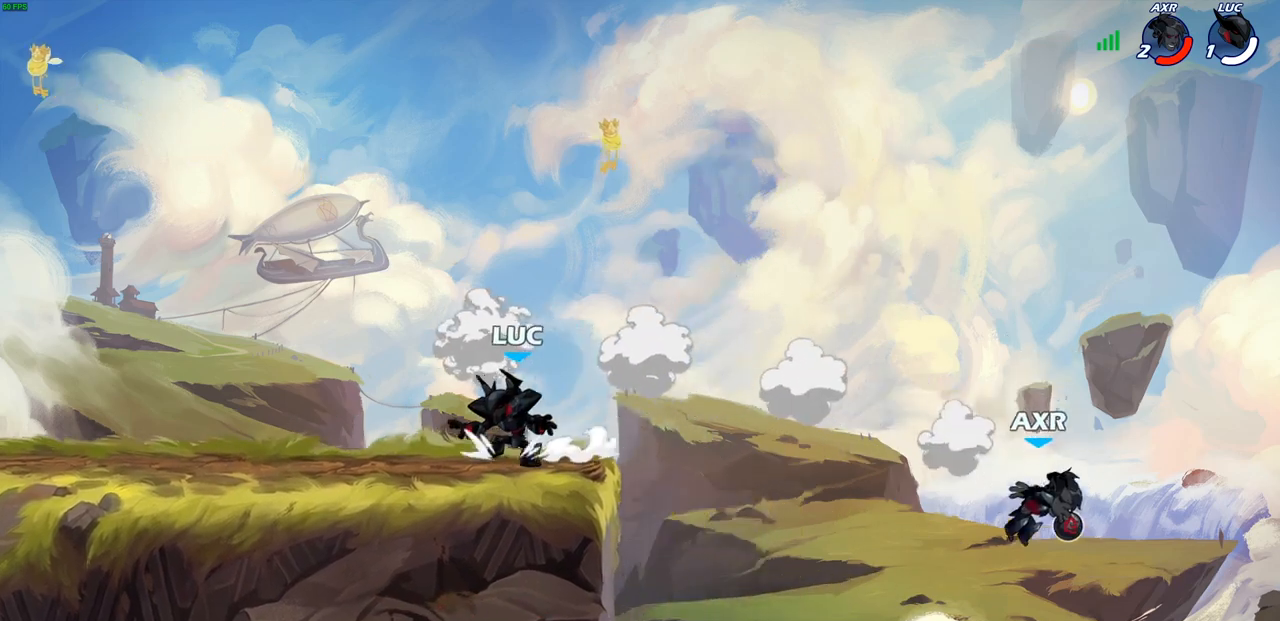
{"buttons": ["CIRCLE"], "left_stick": "center", "right_stick": "center", "events": [[50, "left_stick", "up"], [100, "left_stick", "right"], [283, "left_stick", "up-right"], [317, "R2", "down"], [383, "CIRCLE", "down"], [450, "left_stick", "center"], [467, "R2", "up"]]}
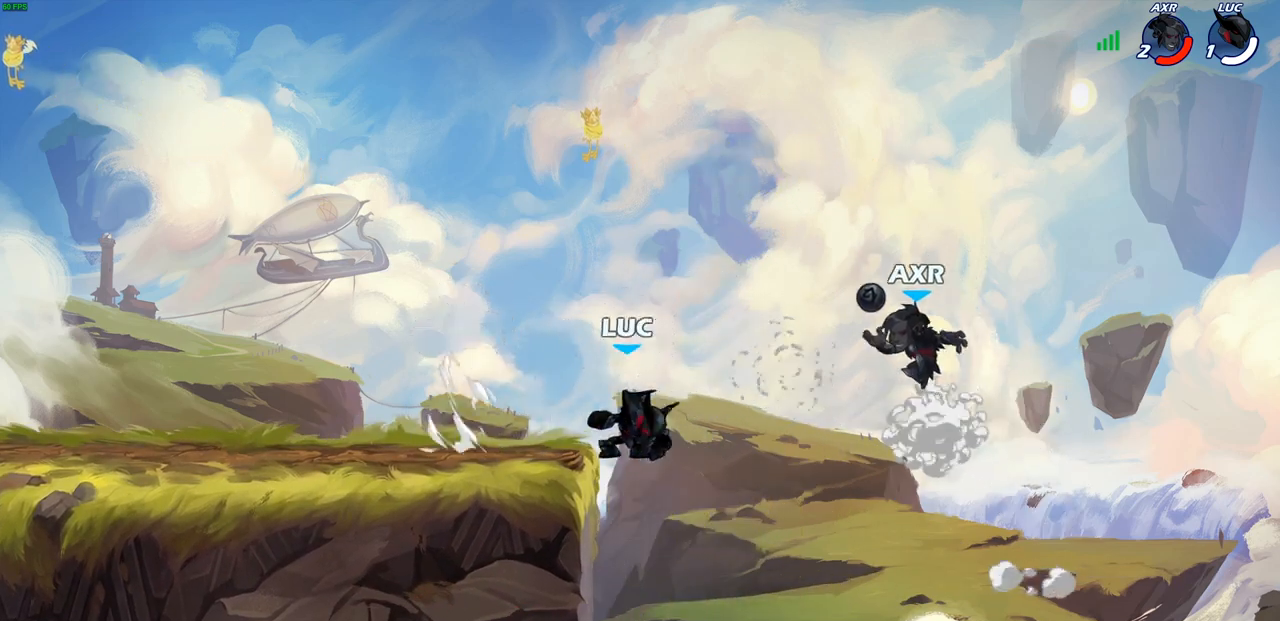
{"buttons": [], "left_stick": "up-left", "right_stick": "center", "events": [[117, "CIRCLE", "up"], [450, "left_stick", "up-left"]]}
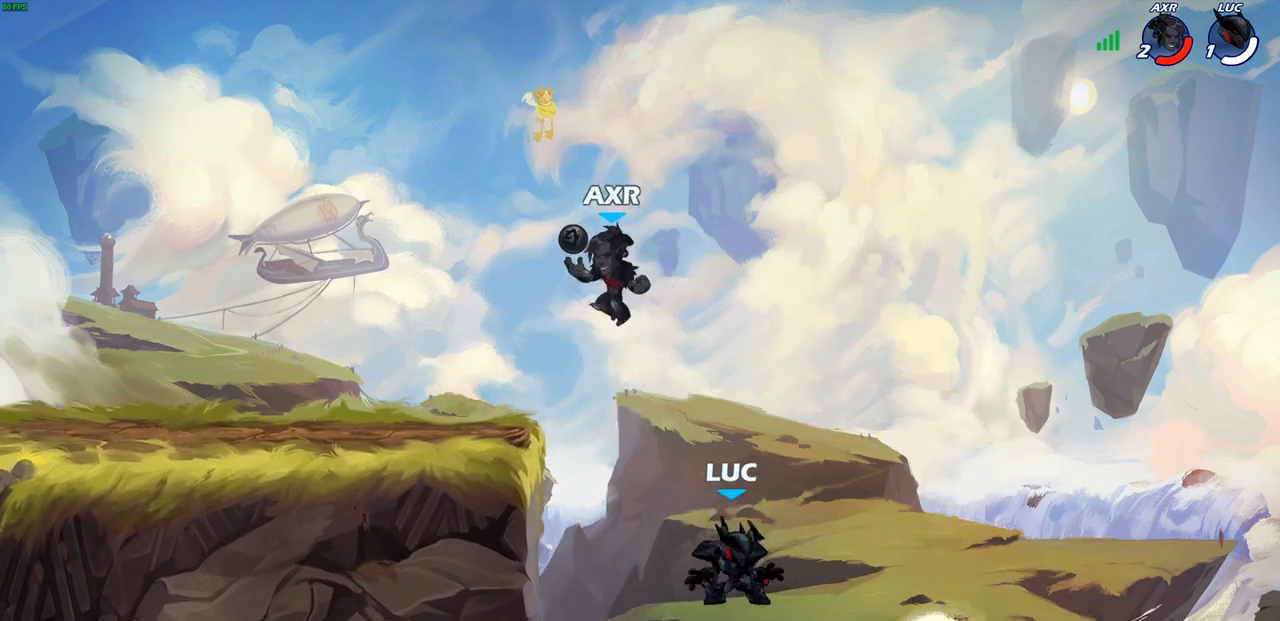
{"buttons": [], "left_stick": "down-left", "right_stick": "center", "events": [[17, "left_stick", "left"], [100, "CROSS", "down"], [217, "CROSS", "up"], [217, "left_stick", "up-right"], [350, "left_stick", "down-right"], [417, "left_stick", "down-left"]]}
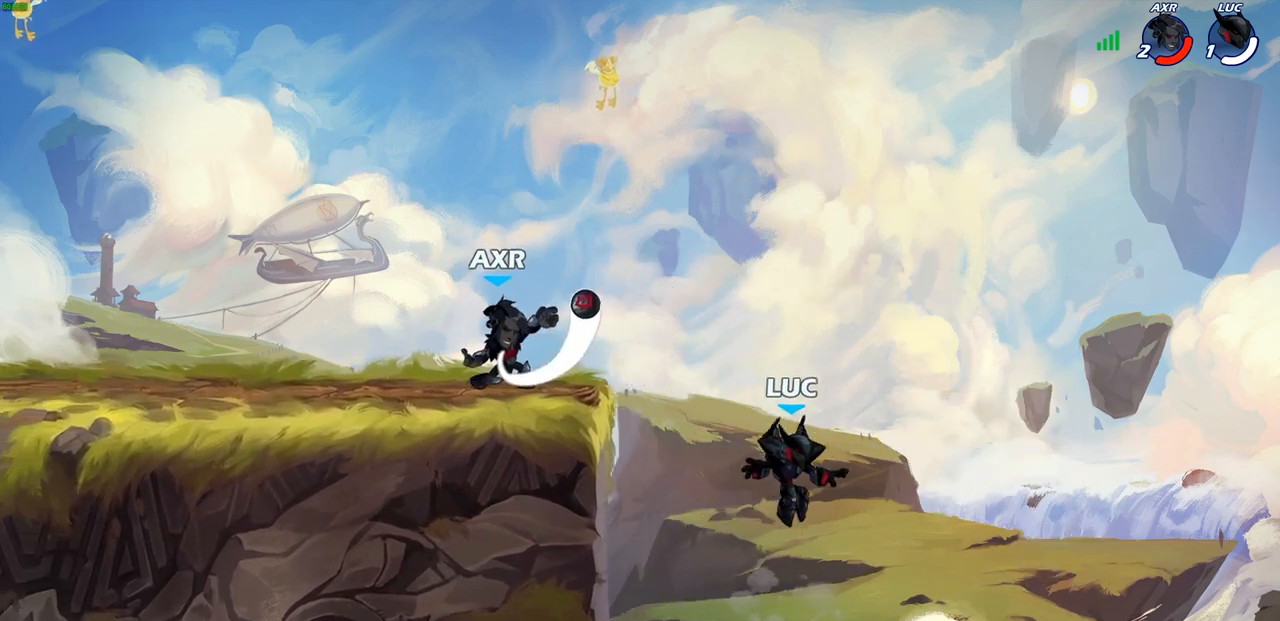
{"buttons": [], "left_stick": "left", "right_stick": "center", "events": [[67, "left_stick", "up-left"], [217, "CROSS", "down"], [383, "CROSS", "up"], [417, "left_stick", "left"]]}
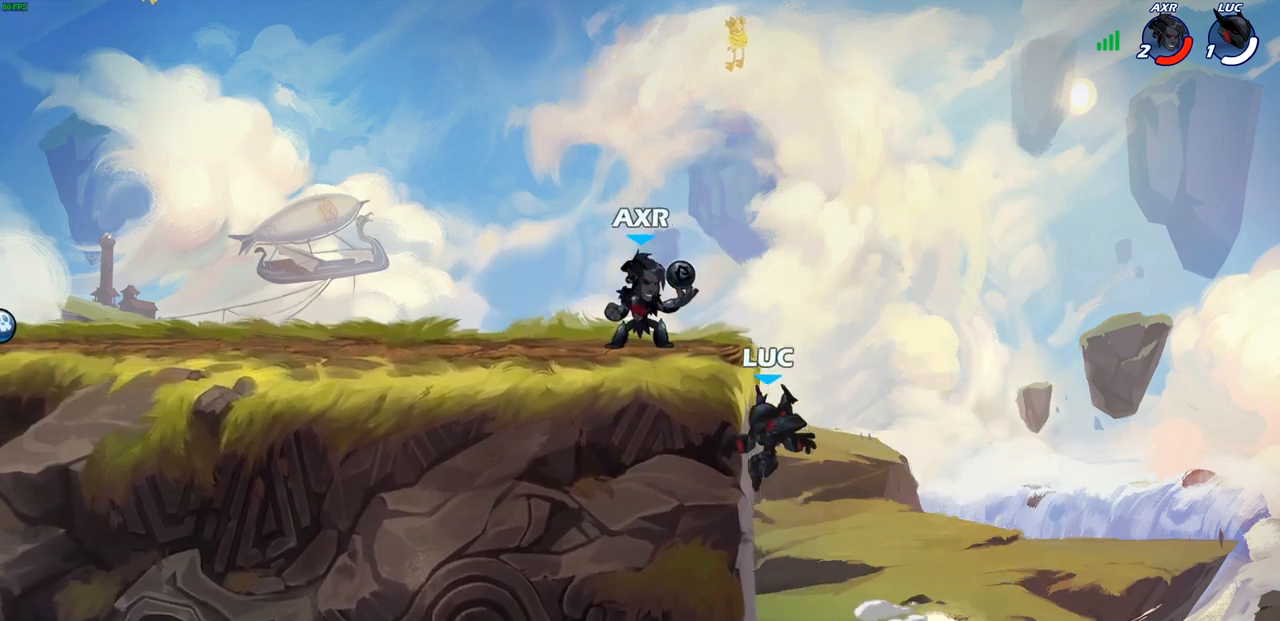
{"buttons": ["CROSS"], "left_stick": "up-left", "right_stick": "center", "events": [[67, "left_stick", "right"], [167, "CROSS", "down"], [283, "CROSS", "up"], [317, "left_stick", "up-left"], [483, "CROSS", "down"]]}
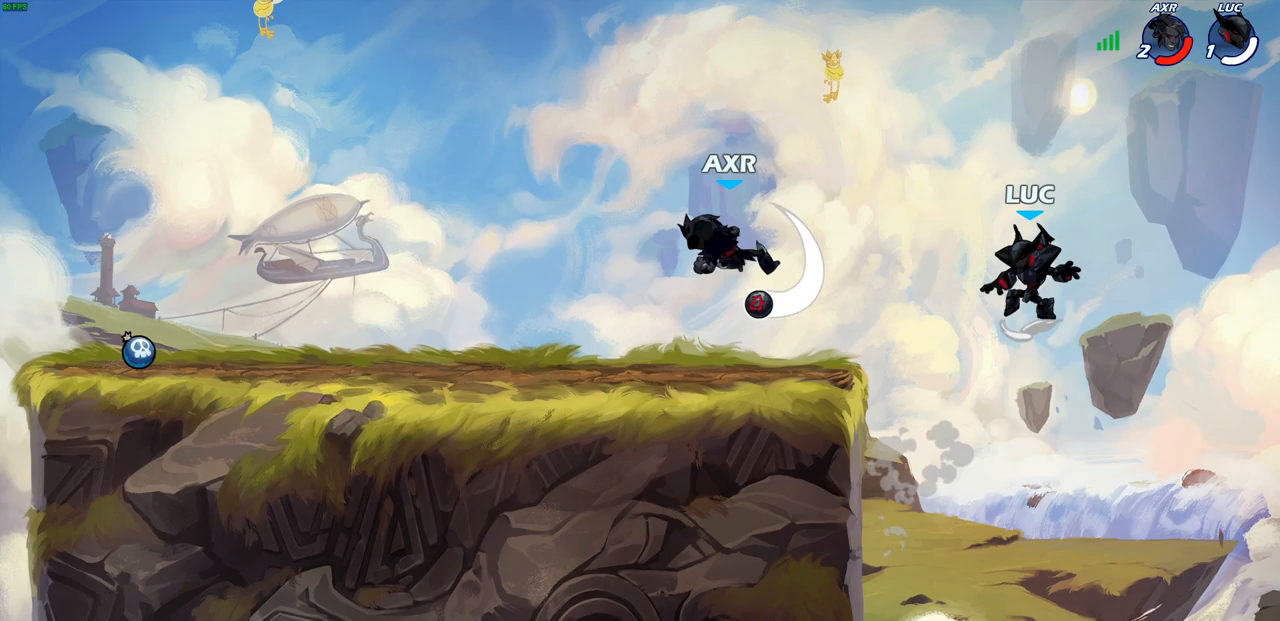
{"buttons": ["R2"], "left_stick": "up", "right_stick": "center", "events": [[117, "left_stick", "left"], [200, "CROSS", "up"], [217, "left_stick", "down-left"], [417, "left_stick", "up"], [450, "R2", "down"]]}
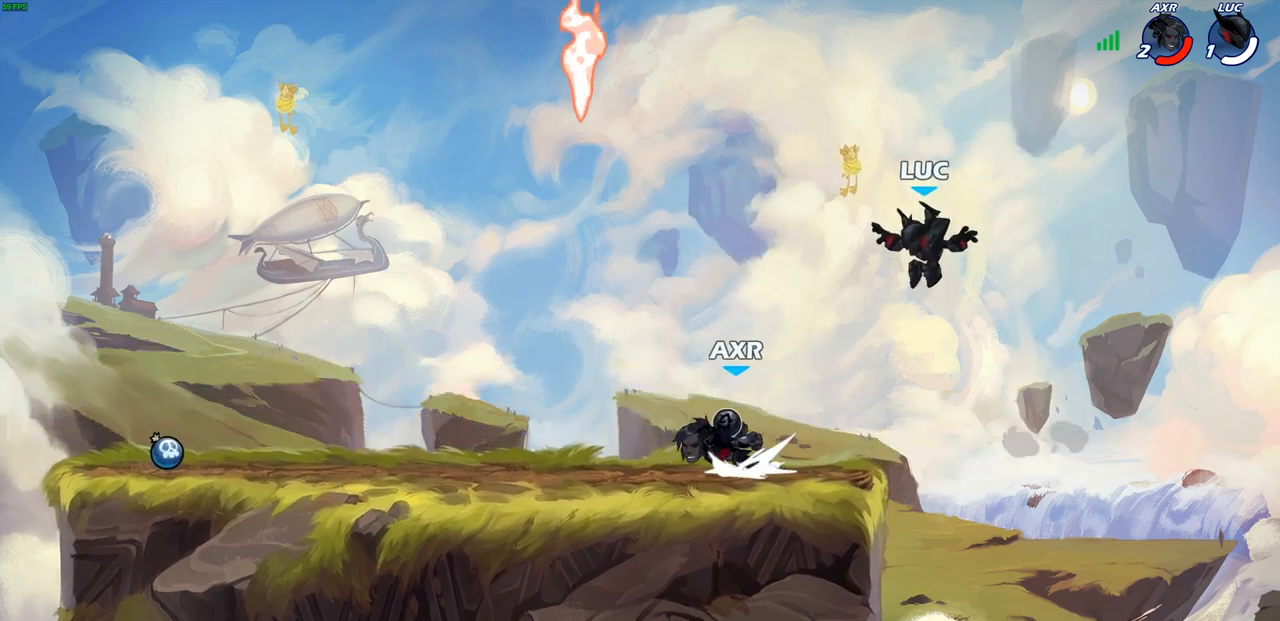
{"buttons": [], "left_stick": "down-left", "right_stick": "center", "events": [[33, "left_stick", "up-left"], [233, "R2", "up"], [267, "left_stick", "down-left"]]}